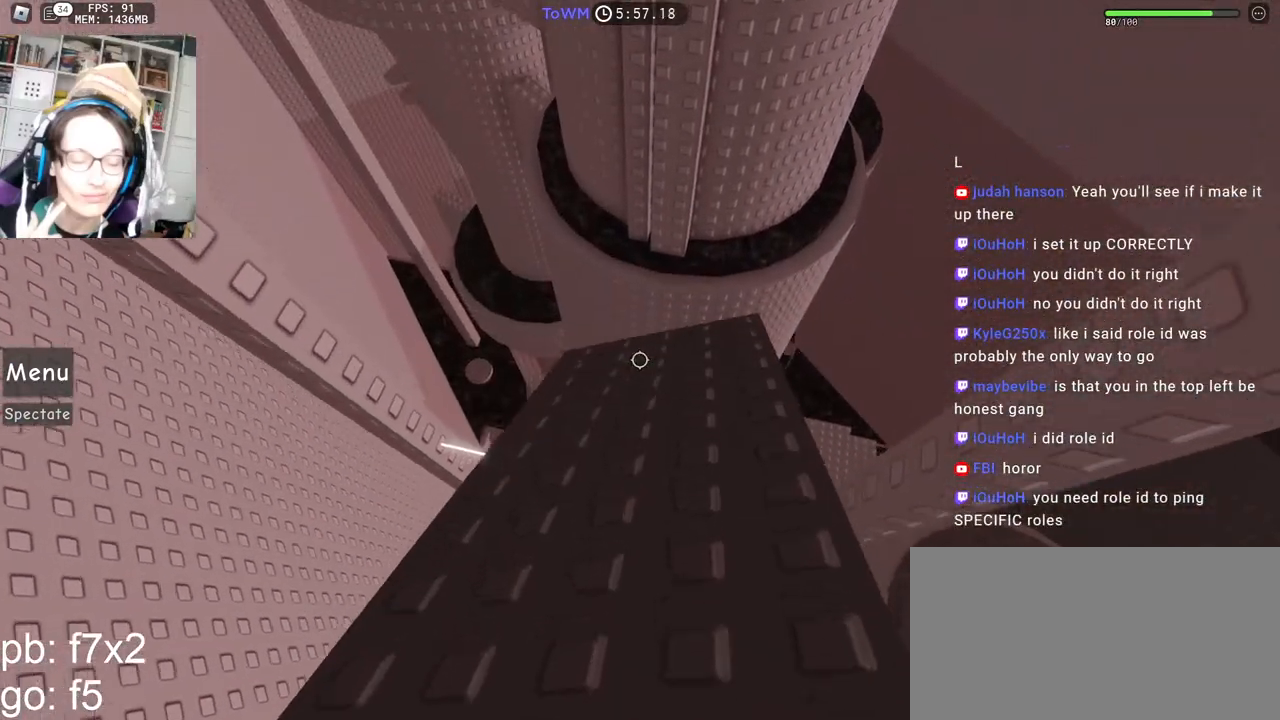
Gameplay with keyboard and mouse; each line is a JSON object with the keys and mouse buttons held at the frame after it. "events" lists presses ("down") and releases ("up") of "a", "ctrl", "d", "e", "q", "s", "shift", "space", "w", "mouse_left", "mouse_wheel", "mouse_right", "mouse_mb4" and "mouse_mb5" between this image and that frame as [ms after this image, input, new state], when the widget could be followed in between. "mouse_left", "mouse_wheel", "mouse_right", "mouse_mb4", "mouse_mb5" = the "left", "wheel", "right", "mb4", "mb5" buttons of the "mouse" list. No other keys are recorded. "wheel" means that the mouse wheel is clicked or scrolled. Mouse movement is not recorded.
{"keys": ["w"], "mouse": ["right"], "events": [[83, "w", "up"], [417, "w", "down"]]}
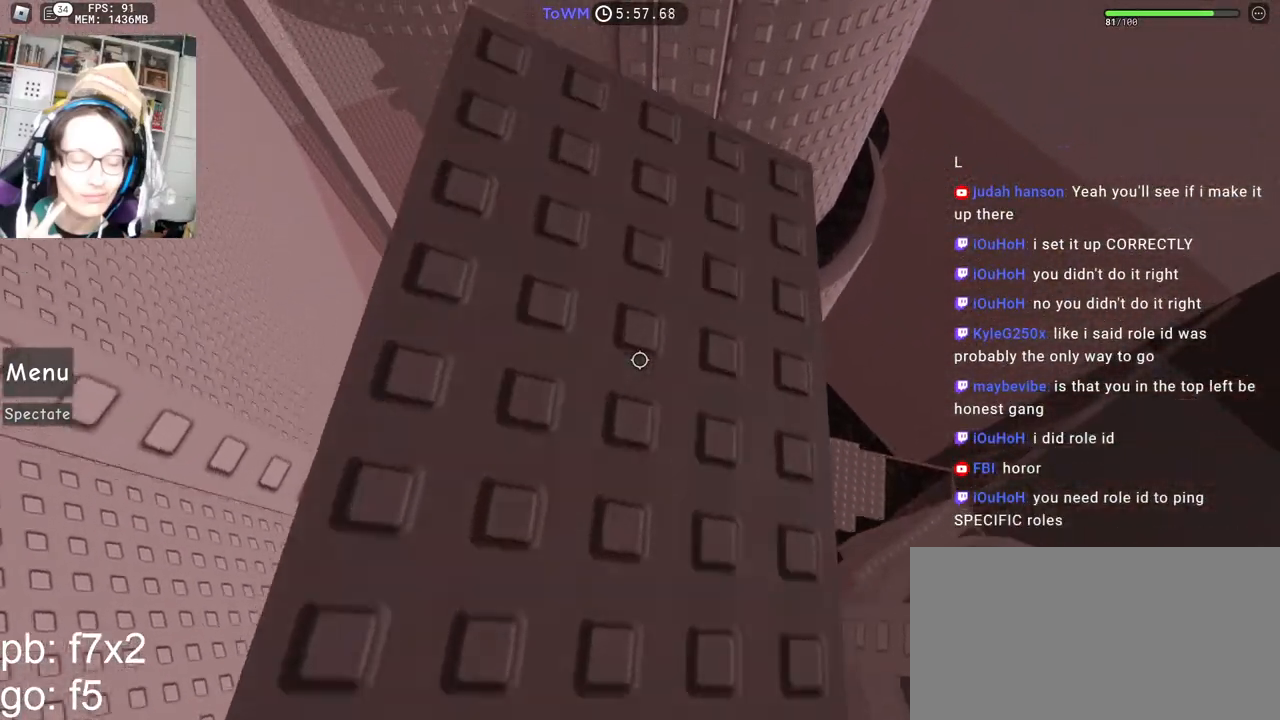
{"keys": [], "mouse": ["right"], "events": [[150, "w", "up"], [433, "d", "down"], [483, "d", "up"]]}
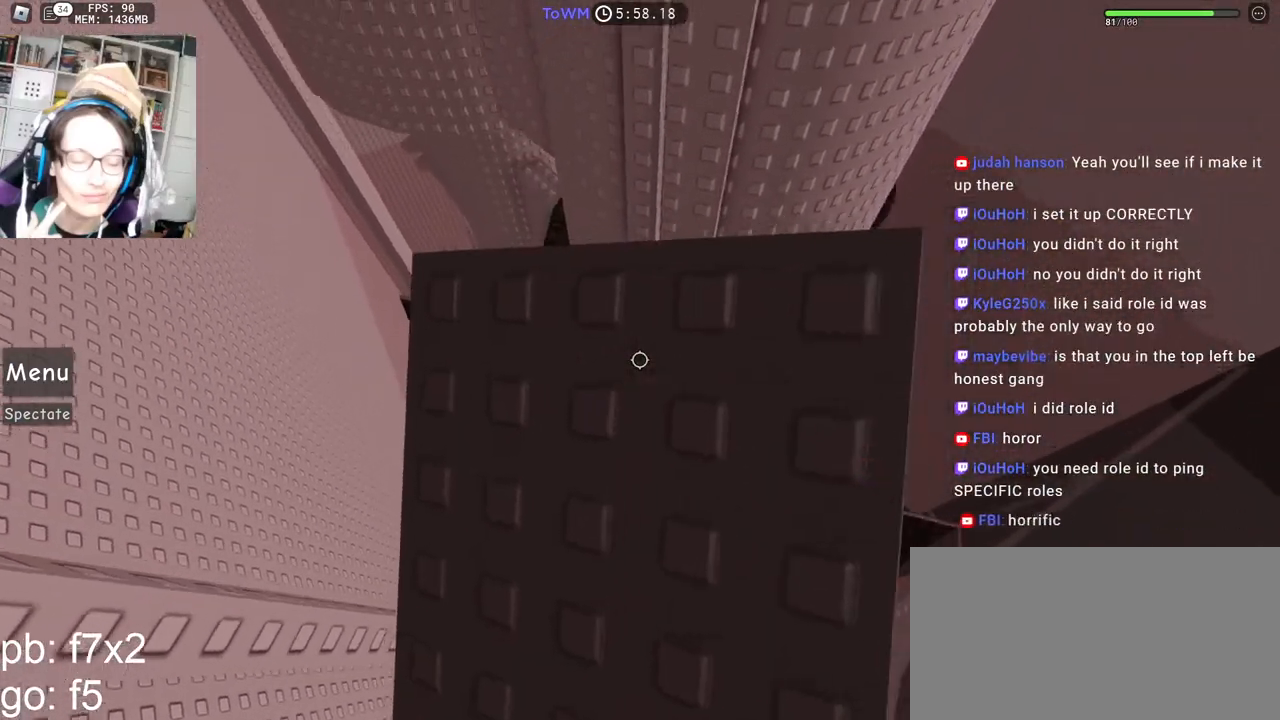
{"keys": ["s"], "mouse": ["right"], "events": [[117, "mouse_wheel", "down"], [150, "mouse_wheel", "up"], [400, "s", "down"]]}
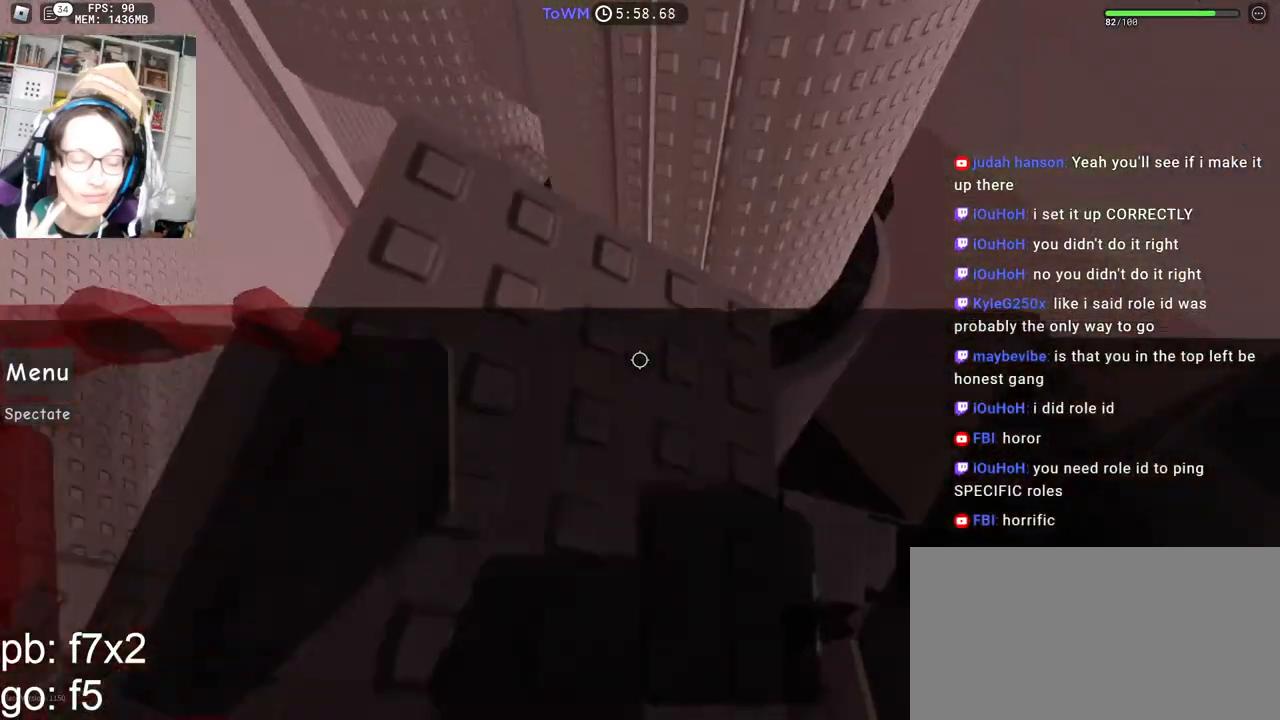
{"keys": [], "mouse": ["right"], "events": [[333, "s", "up"]]}
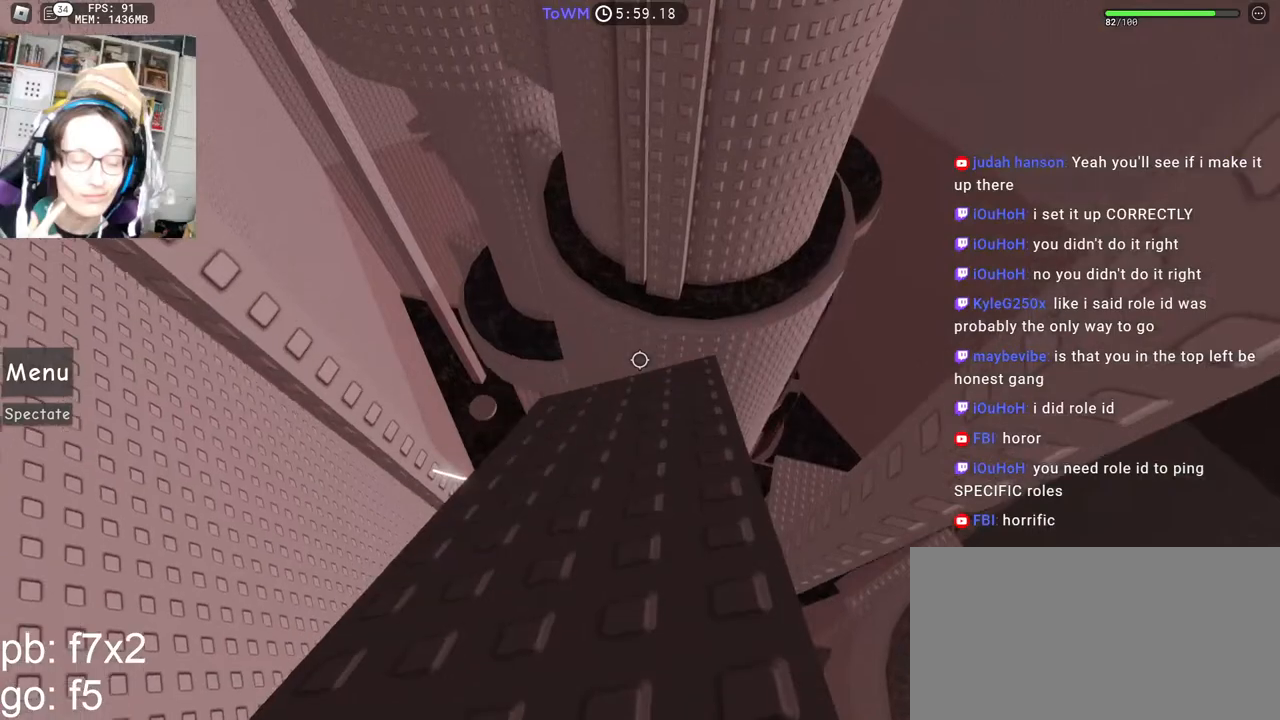
{"keys": ["a", "w"], "mouse": ["right"], "events": [[483, "a", "down"], [483, "w", "down"]]}
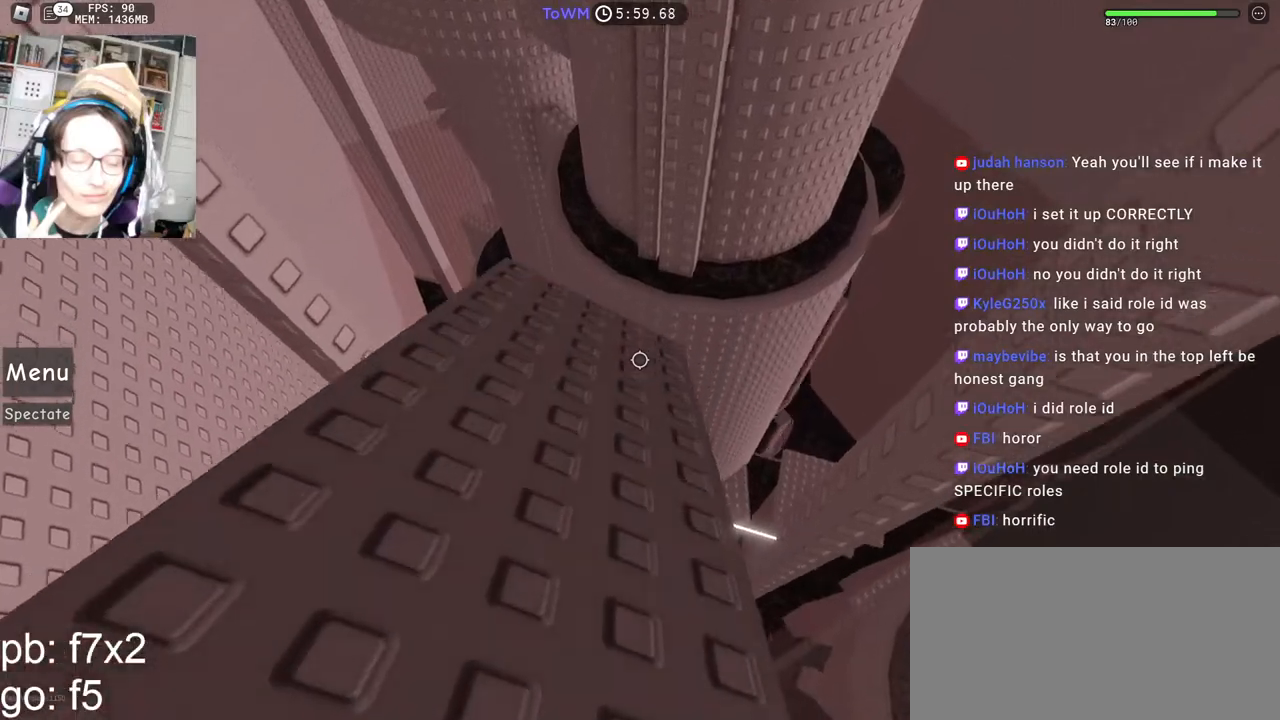
{"keys": ["d"], "mouse": ["right"], "events": [[100, "a", "up"], [283, "w", "up"], [500, "d", "down"]]}
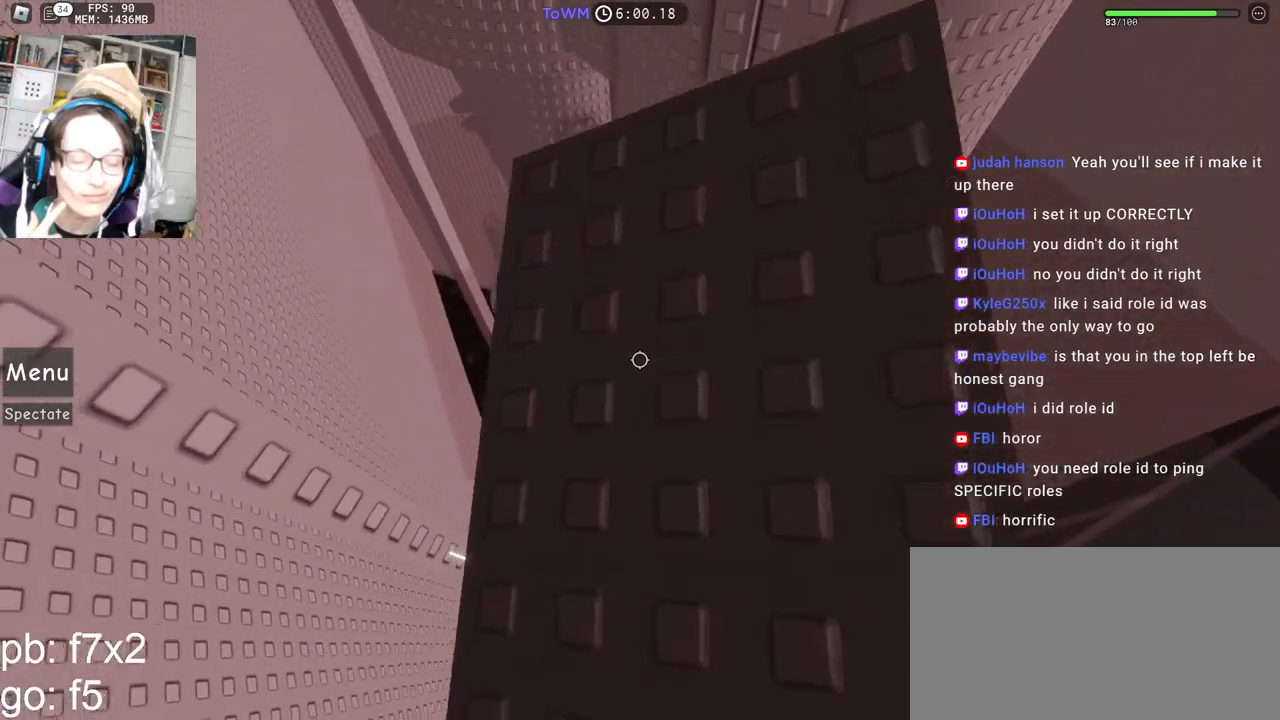
{"keys": [], "mouse": ["right"], "events": [[83, "d", "up"], [317, "w", "down"], [417, "w", "up"]]}
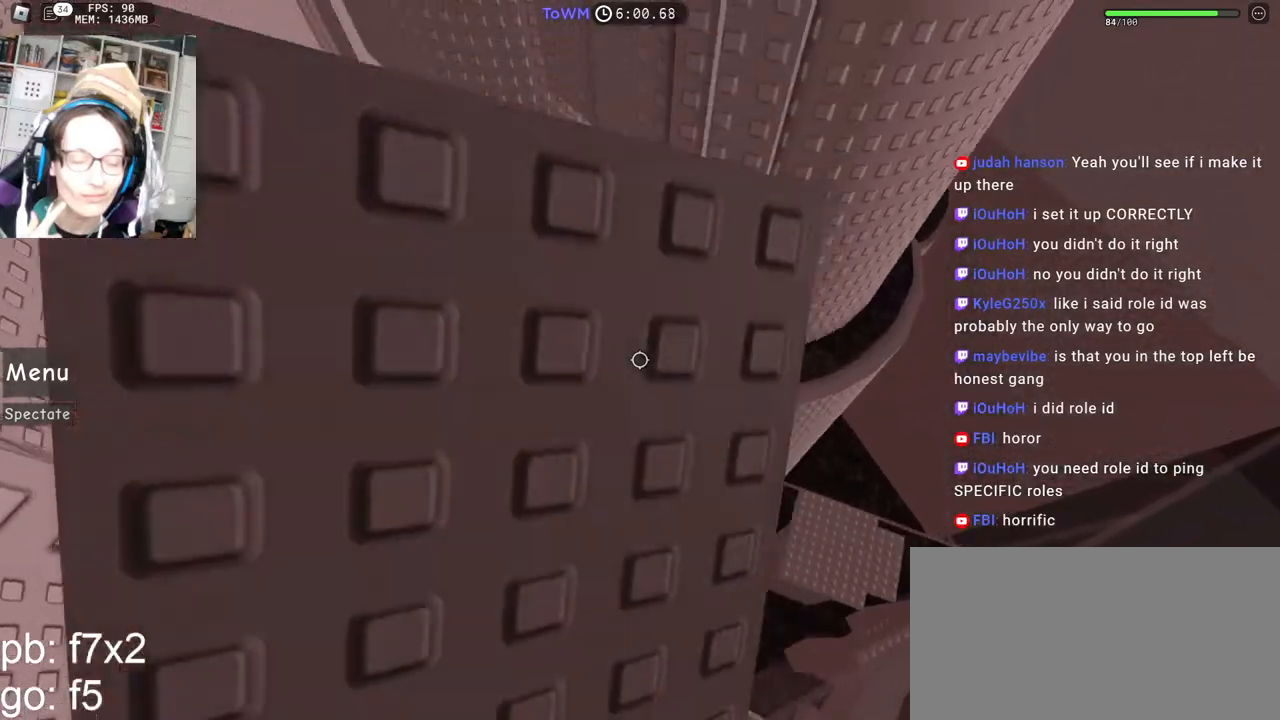
{"keys": ["s"], "mouse": ["right"], "events": [[300, "s", "down"]]}
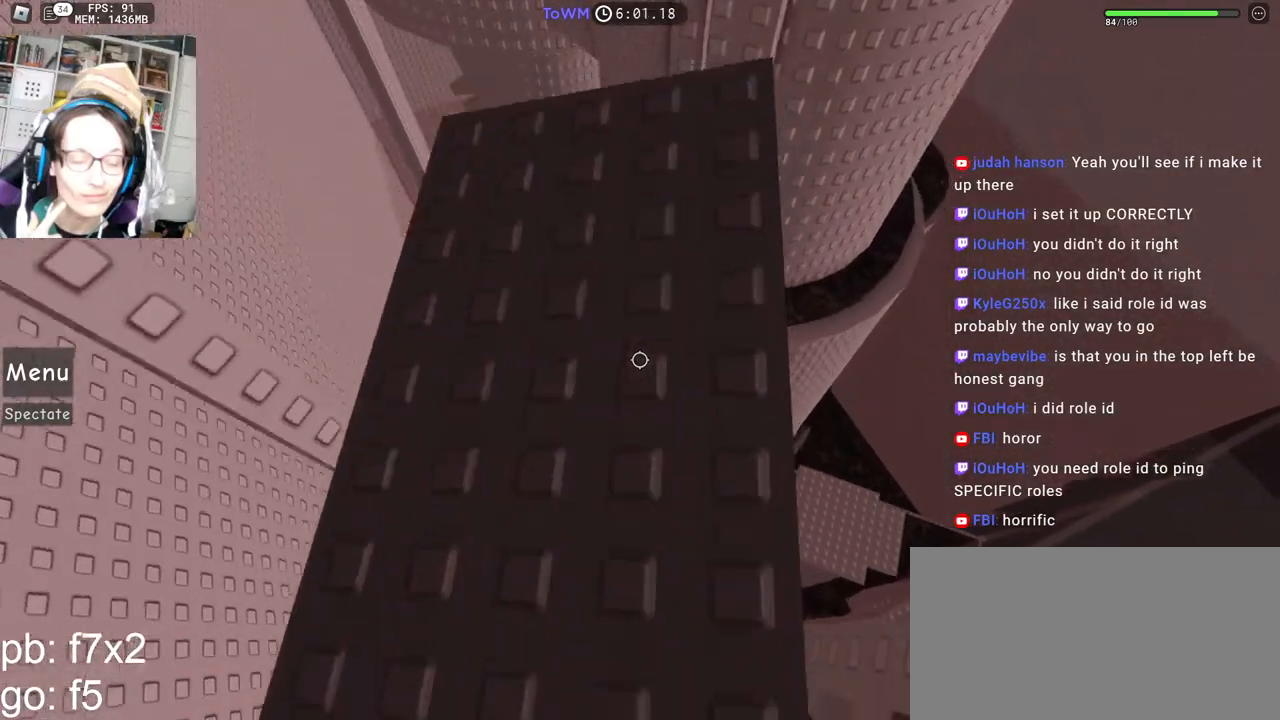
{"keys": [], "mouse": ["right"], "events": [[133, "a", "down"], [233, "a", "up"], [233, "s", "up"]]}
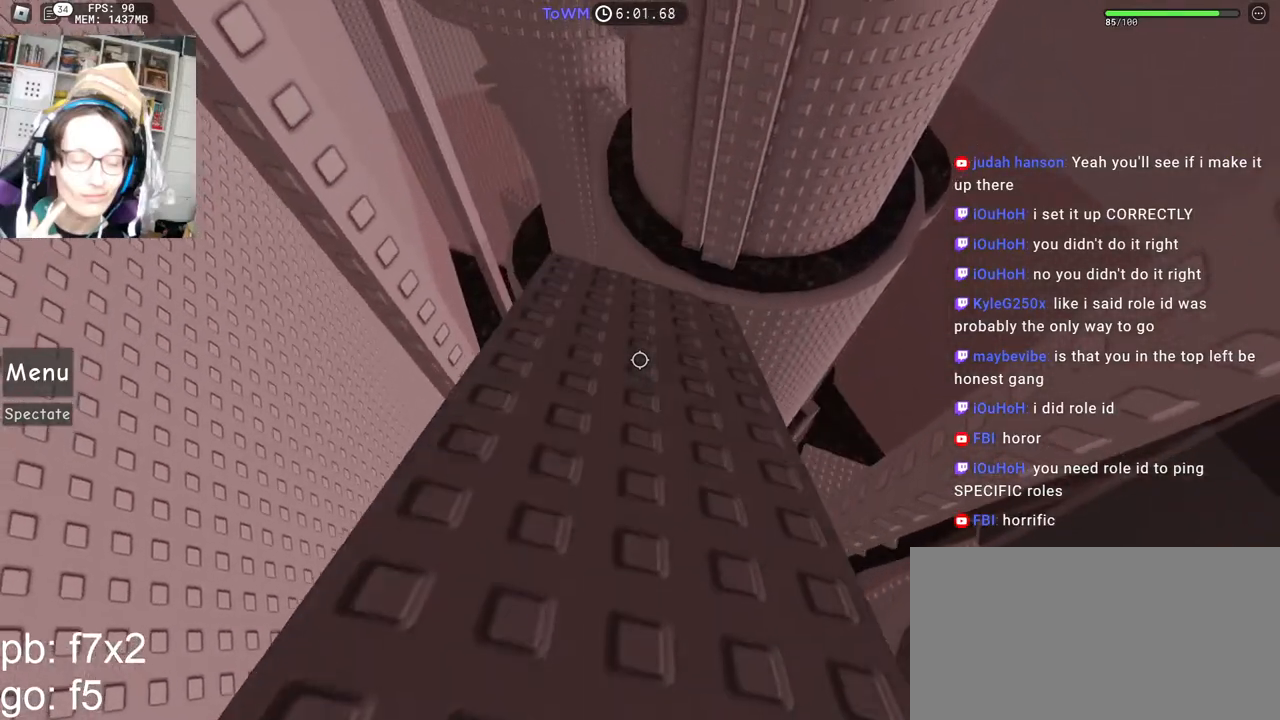
{"keys": [], "mouse": ["right"], "events": [[233, "w", "down"], [467, "w", "up"]]}
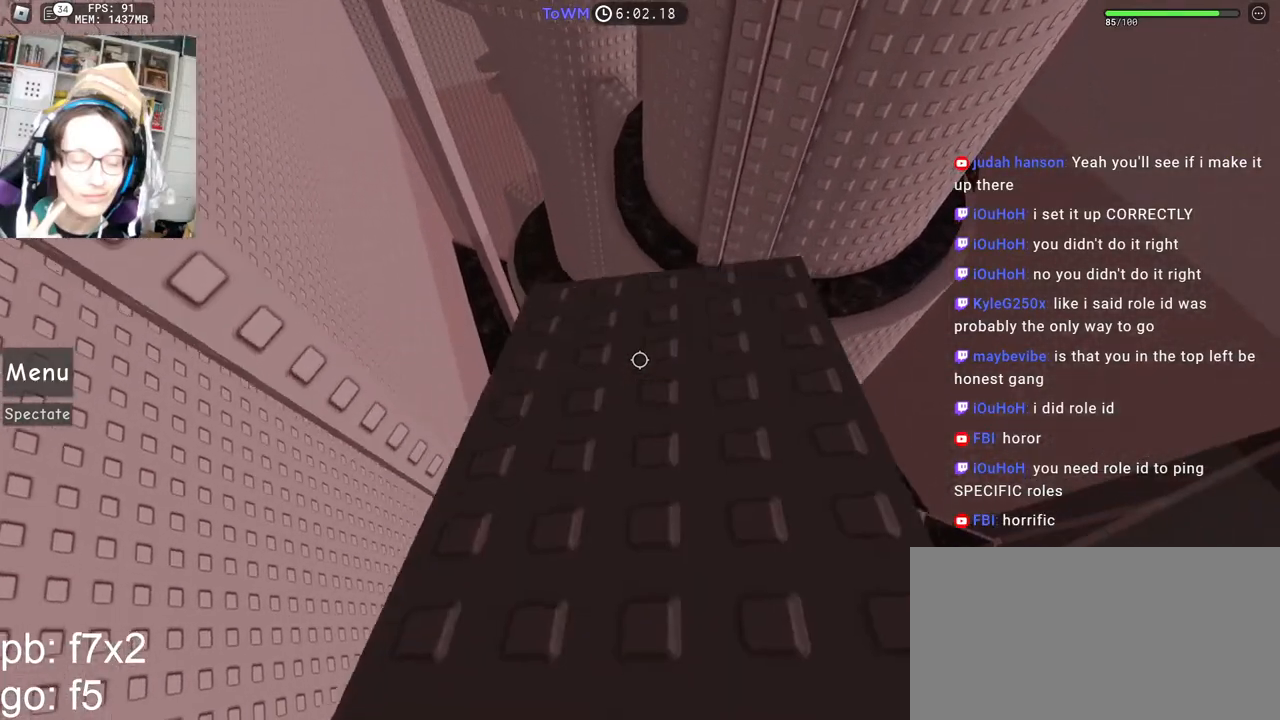
{"keys": ["w"], "mouse": ["right"], "events": [[333, "d", "down"], [367, "w", "down"], [417, "d", "up"]]}
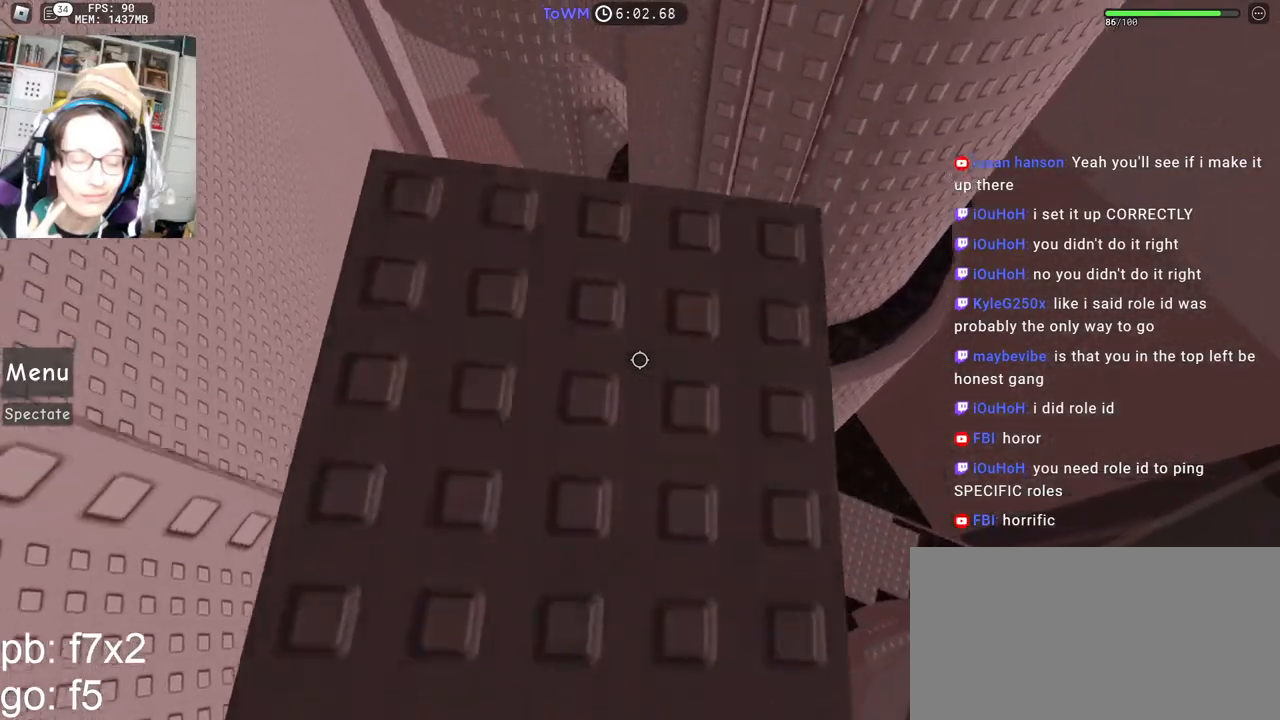
{"keys": [], "mouse": ["right"], "events": [[17, "w", "up"], [150, "d", "down"], [150, "w", "down"], [217, "d", "up"], [250, "w", "up"]]}
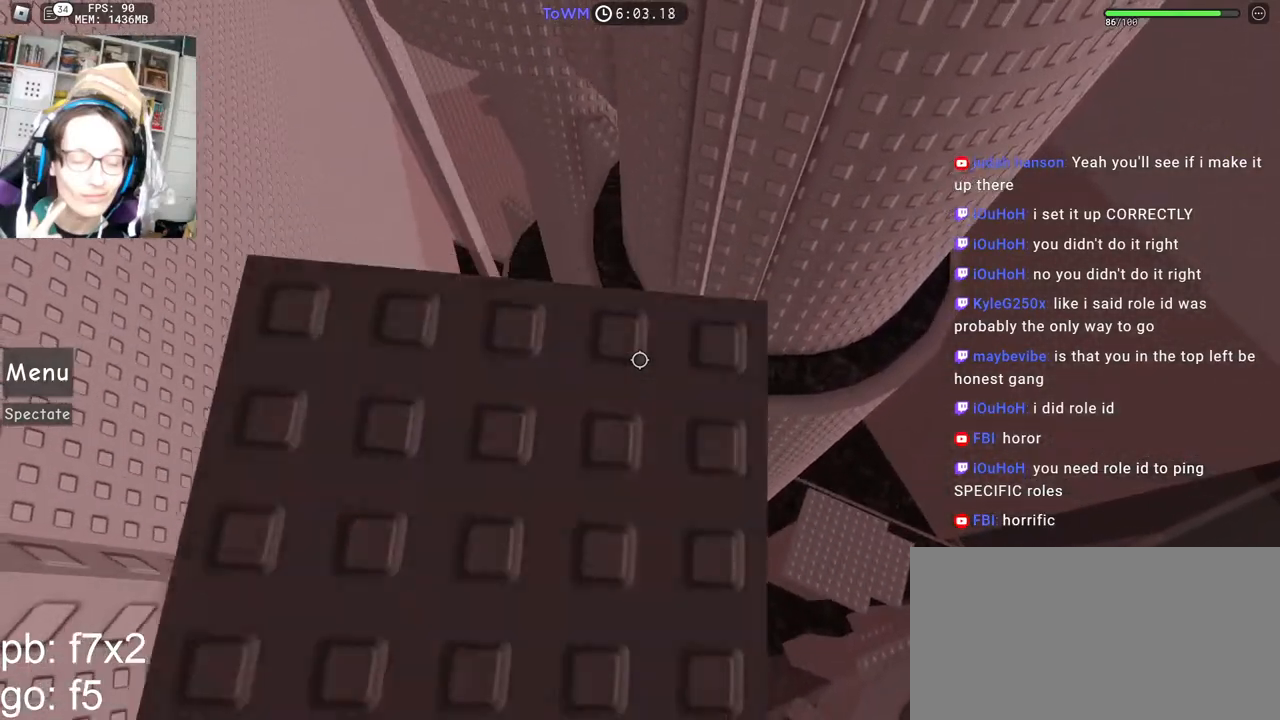
{"keys": ["a", "s"], "mouse": ["right"], "events": [[133, "s", "down"], [250, "s", "up"], [400, "s", "down"], [483, "a", "down"]]}
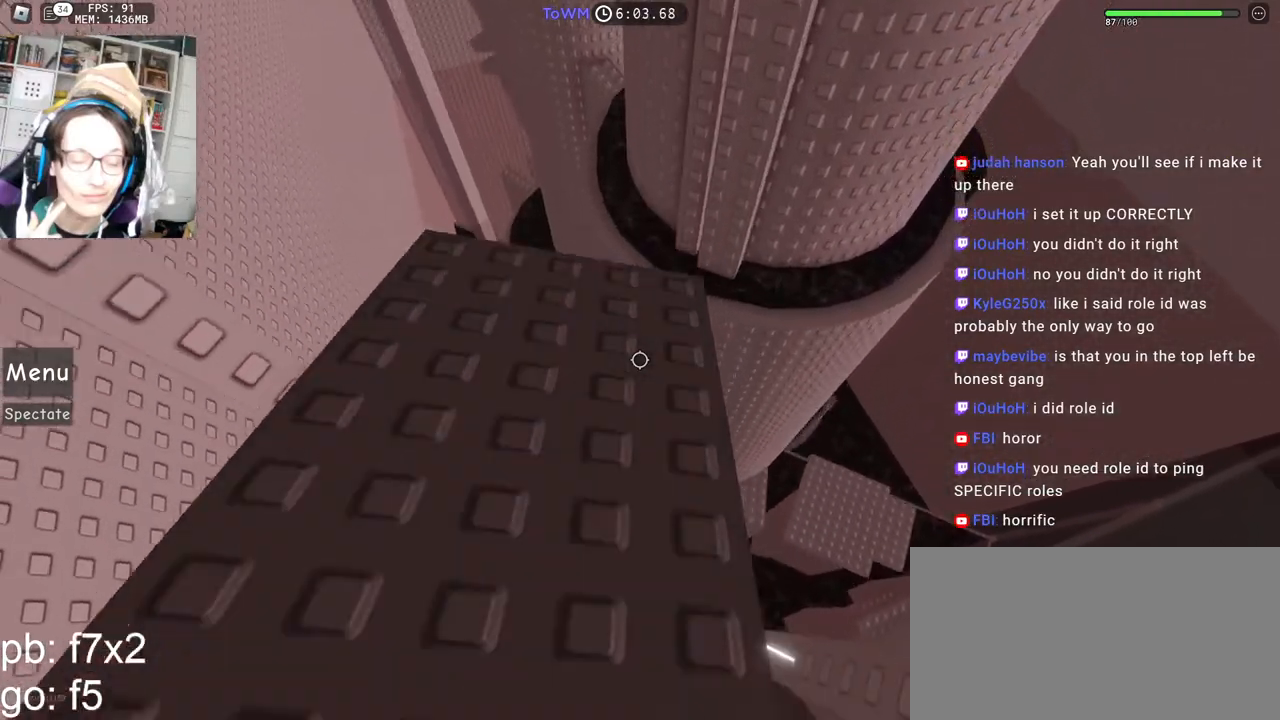
{"keys": [], "mouse": ["right"], "events": [[100, "a", "up"], [300, "s", "up"]]}
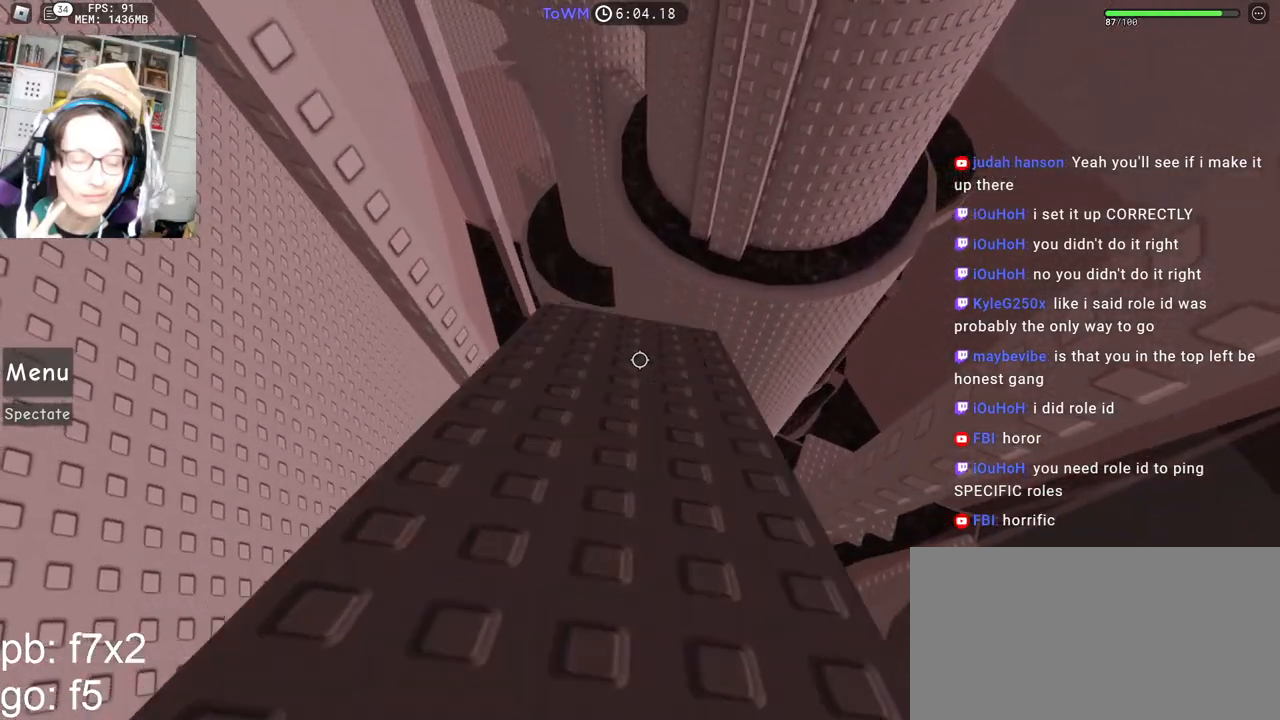
{"keys": ["w"], "mouse": ["right"], "events": [[283, "w", "down"]]}
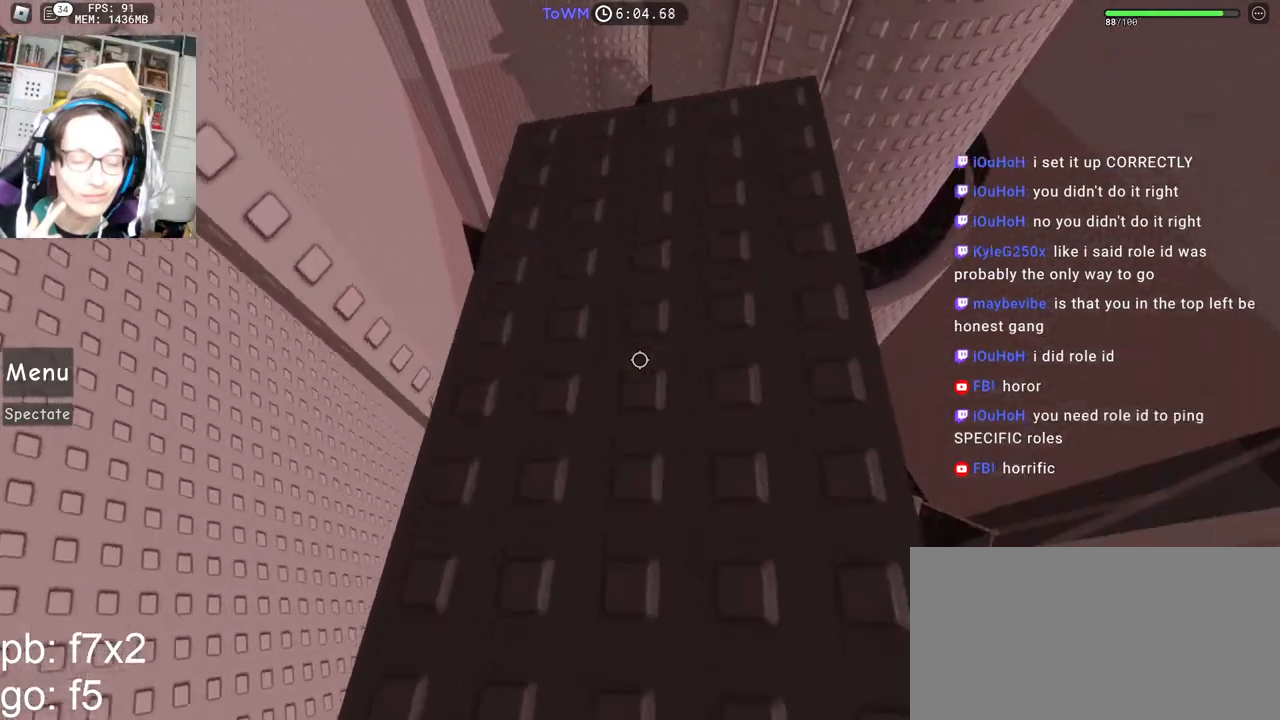
{"keys": [], "mouse": ["right"], "events": [[200, "w", "up"]]}
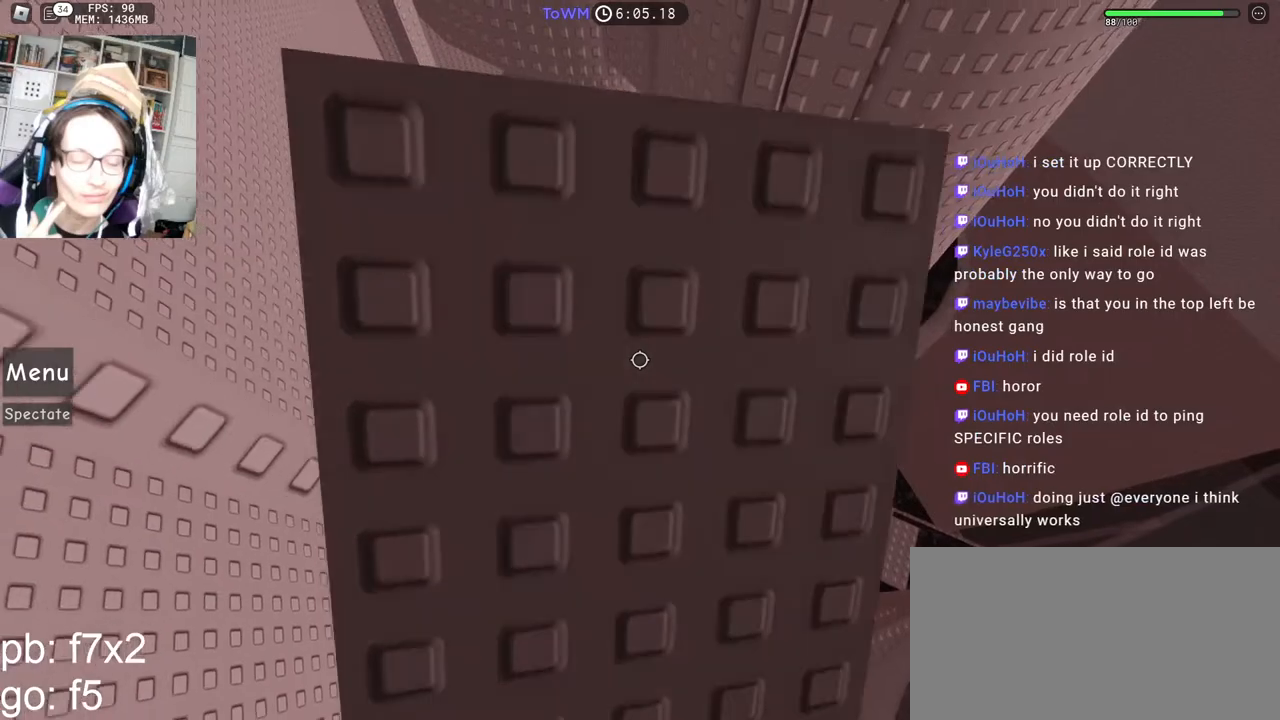
{"keys": ["s"], "mouse": ["right"], "events": [[33, "d", "down"], [50, "w", "down"], [100, "d", "up"], [117, "w", "up"], [483, "s", "down"]]}
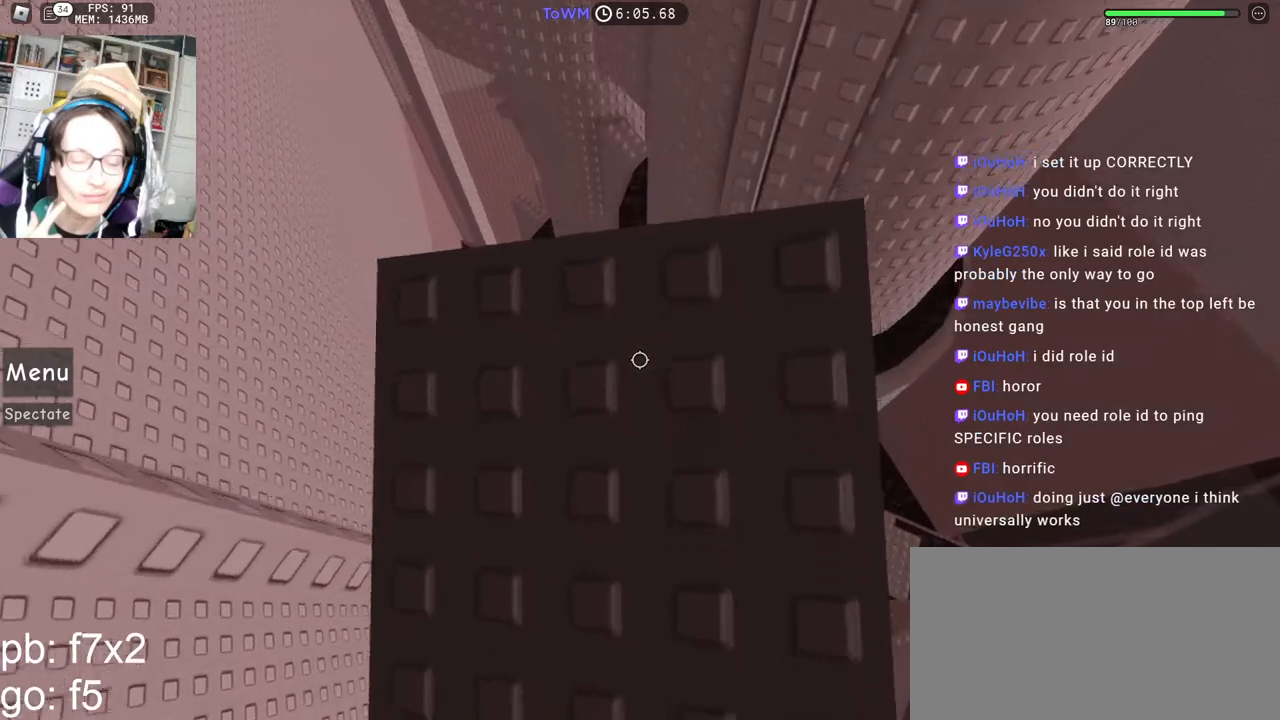
{"keys": [], "mouse": ["right"], "events": [[383, "s", "up"]]}
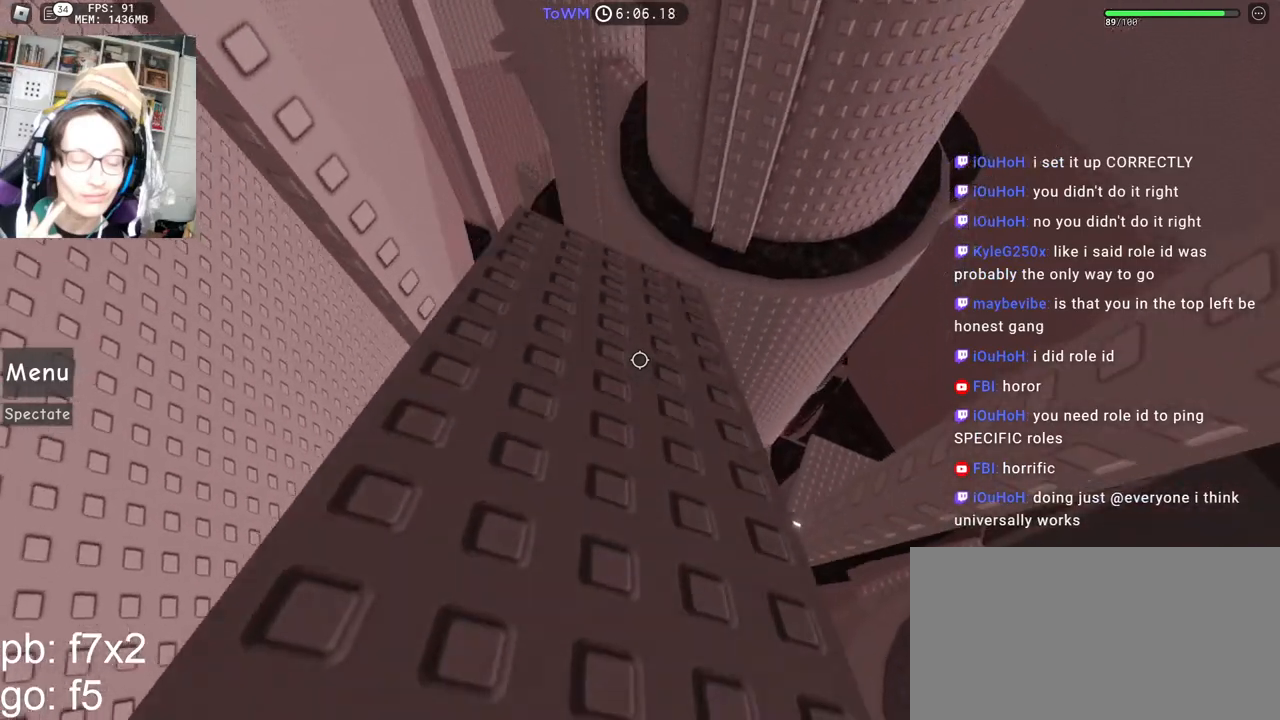
{"keys": [], "mouse": ["right"], "events": []}
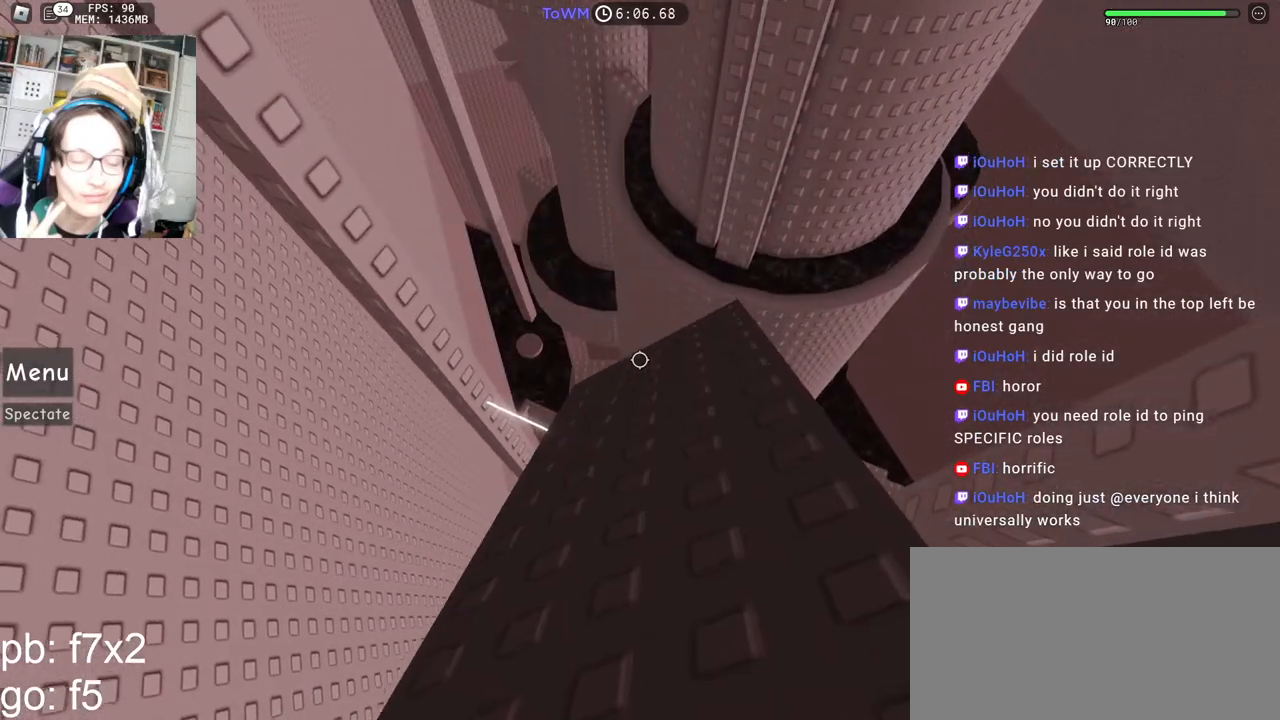
{"keys": ["a", "w"], "mouse": ["right"], "events": [[133, "w", "down"], [417, "a", "down"]]}
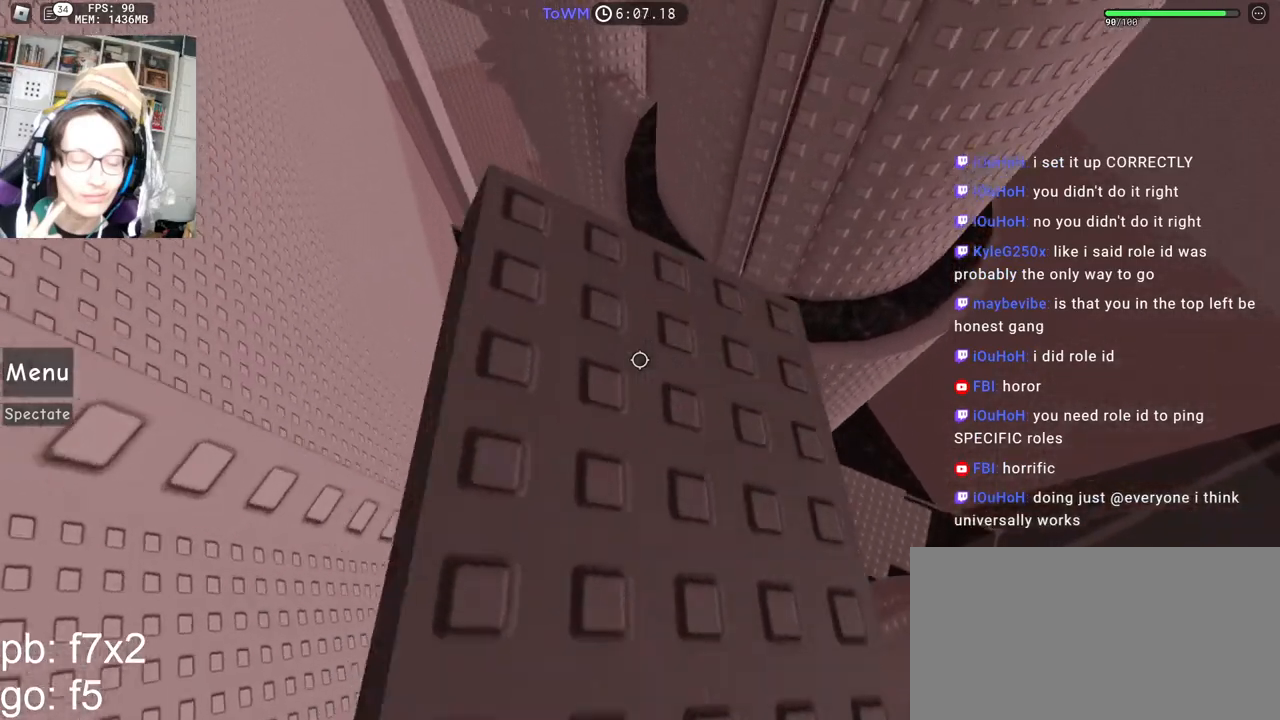
{"keys": [], "mouse": ["right"], "events": [[33, "a", "up"], [33, "w", "up"], [267, "d", "down"], [367, "d", "up"]]}
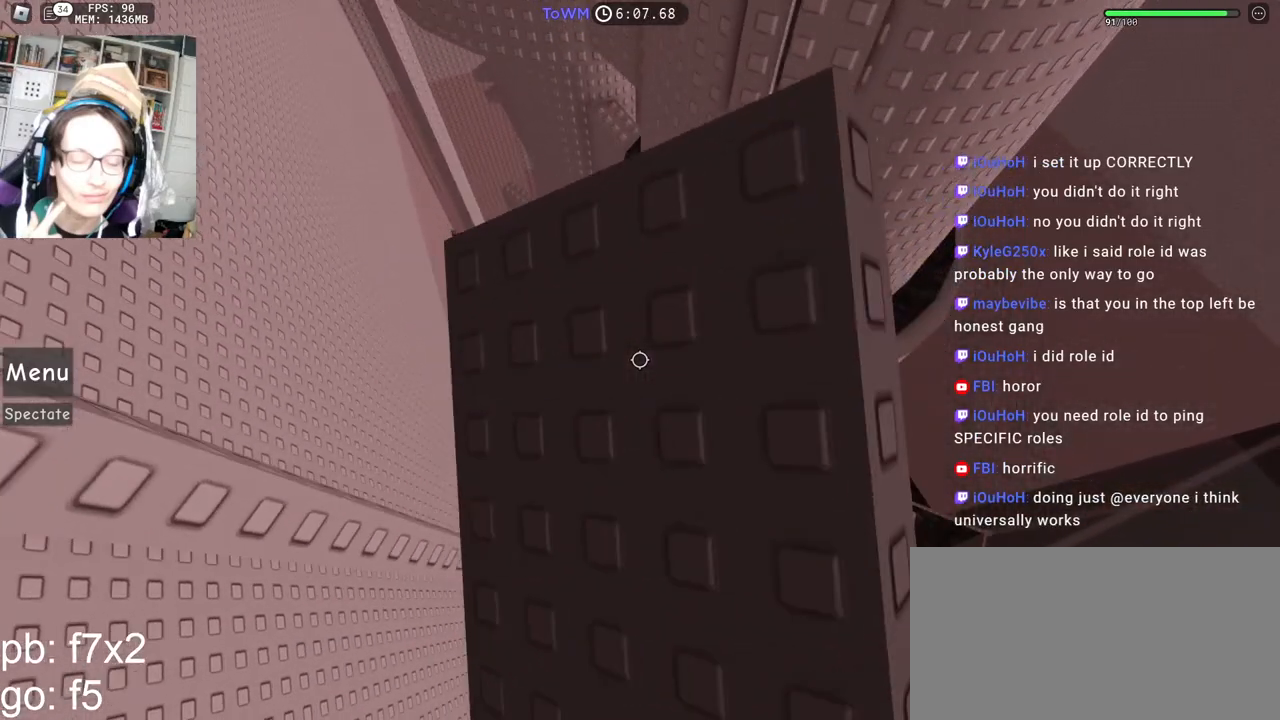
{"keys": ["d"], "mouse": ["right"], "events": [[500, "d", "down"]]}
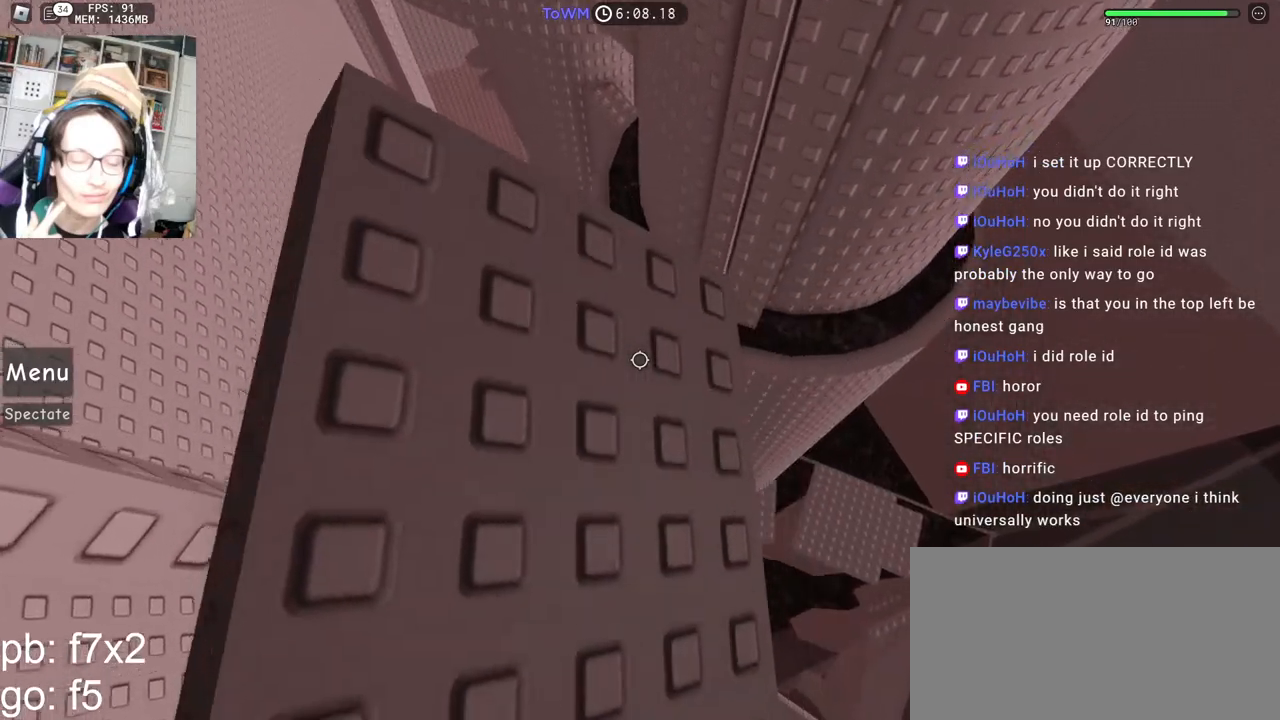
{"keys": [], "mouse": ["right"], "events": [[17, "s", "down"], [83, "d", "up"], [183, "s", "up"], [283, "s", "down"], [400, "s", "up"]]}
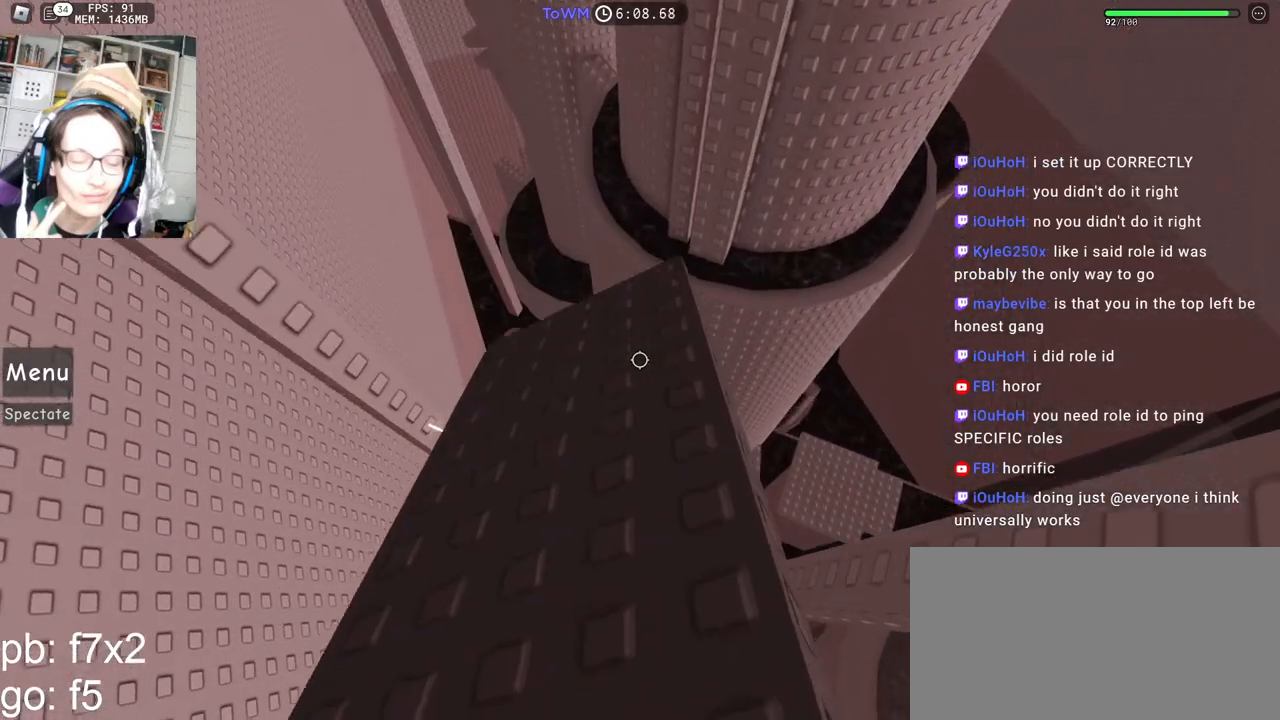
{"keys": [], "mouse": ["right"], "events": [[183, "a", "down"], [183, "s", "down"], [267, "a", "up"], [267, "s", "up"]]}
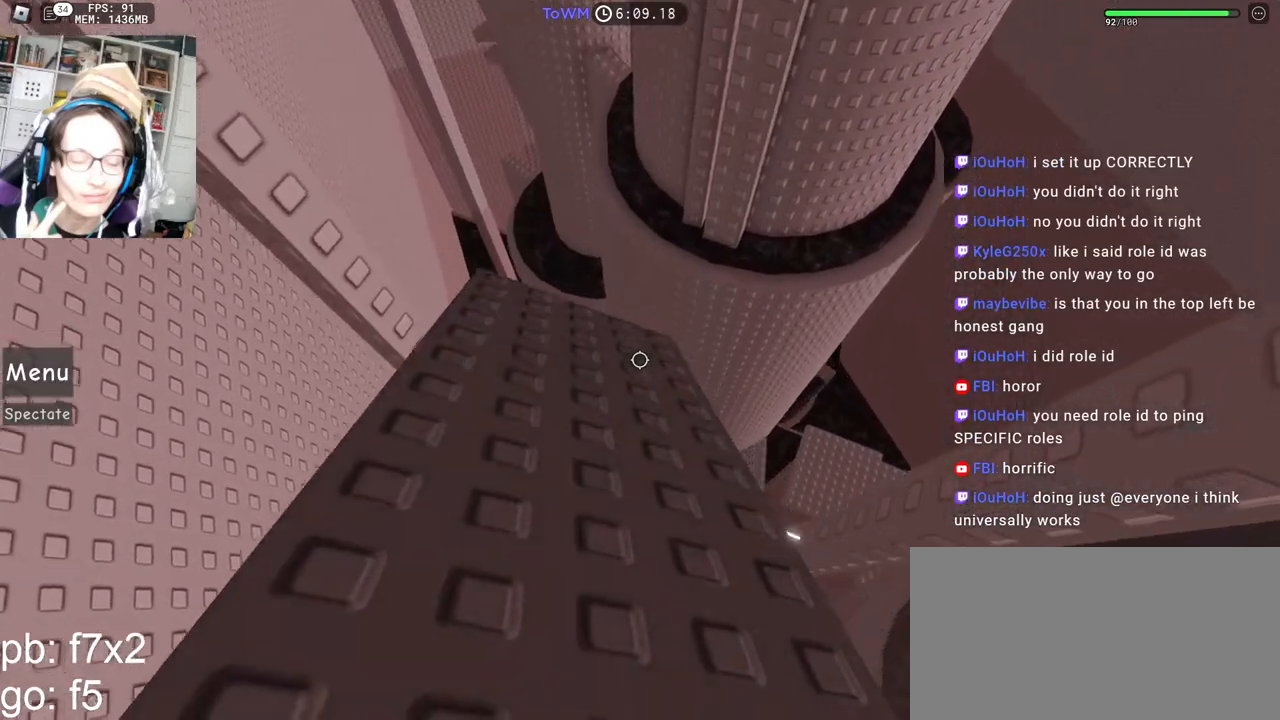
{"keys": [], "mouse": ["right"], "events": [[50, "w", "down"], [183, "d", "down"], [233, "d", "up"], [300, "w", "up"]]}
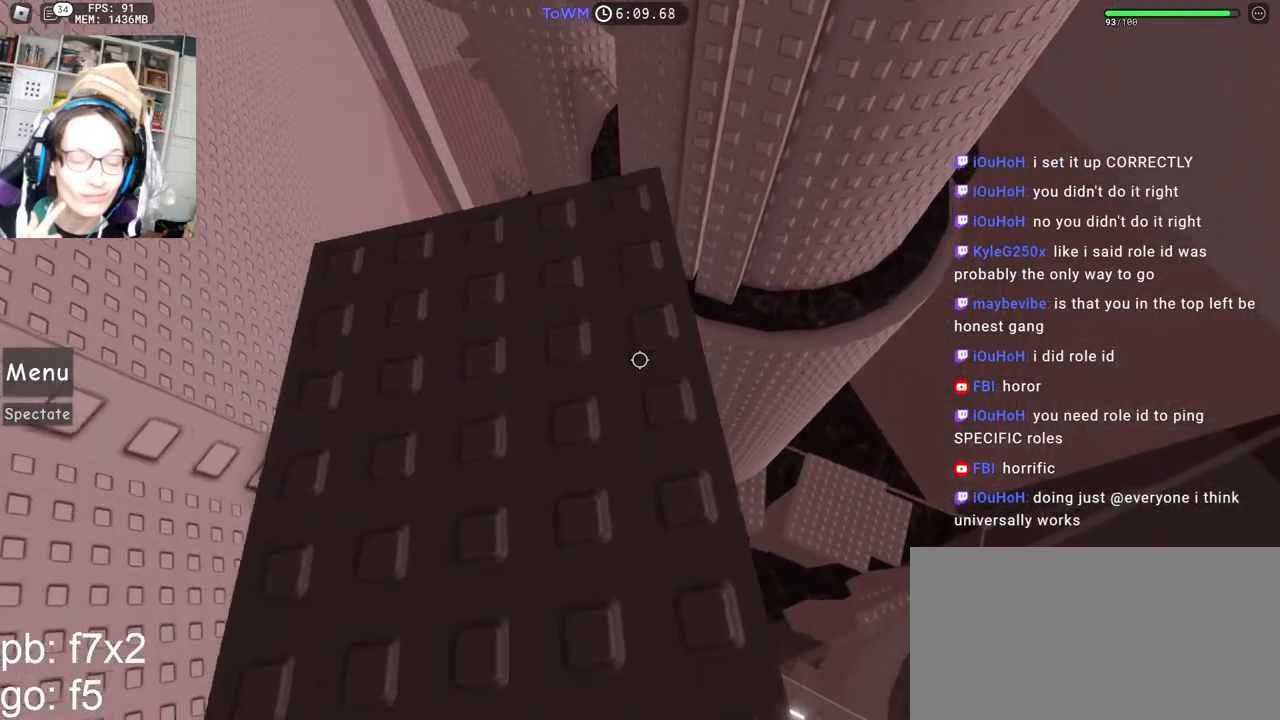
{"keys": [], "mouse": ["right"], "events": [[83, "w", "down"], [183, "w", "up"], [267, "w", "down"], [283, "a", "down"], [350, "a", "up"], [350, "w", "up"]]}
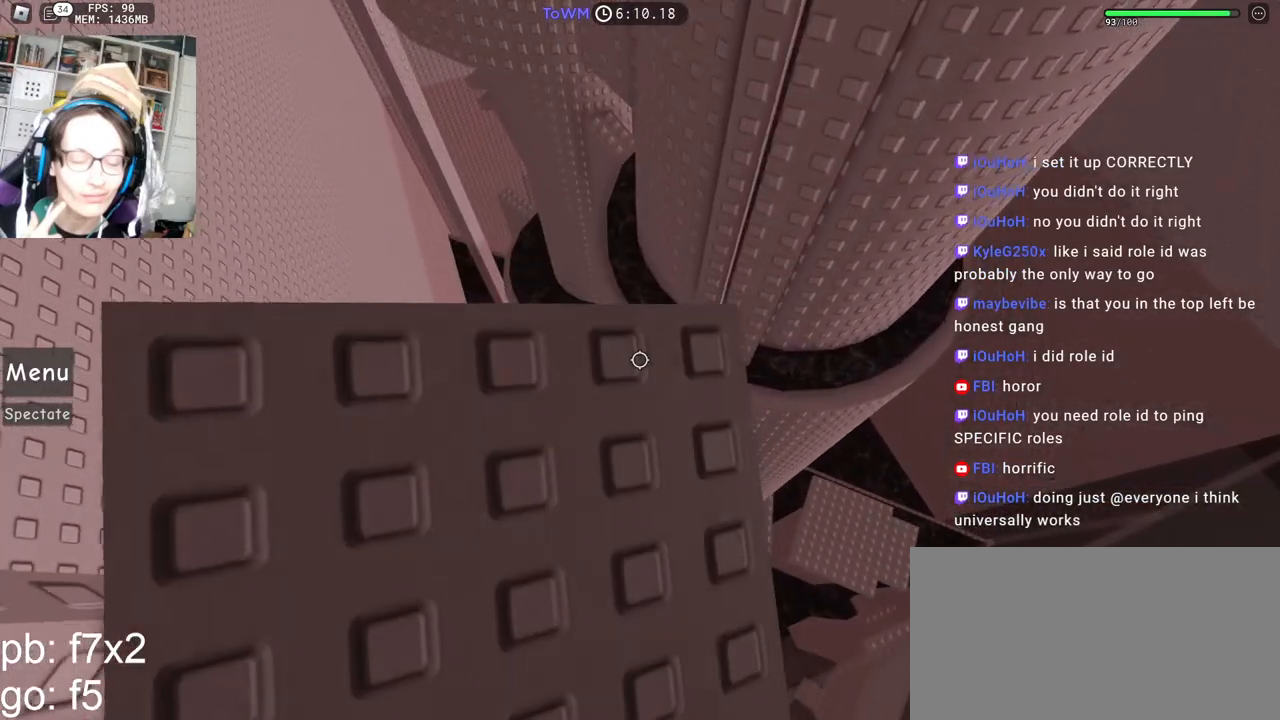
{"keys": ["s"], "mouse": ["right"], "events": [[133, "s", "down"], [317, "s", "up"], [383, "s", "down"]]}
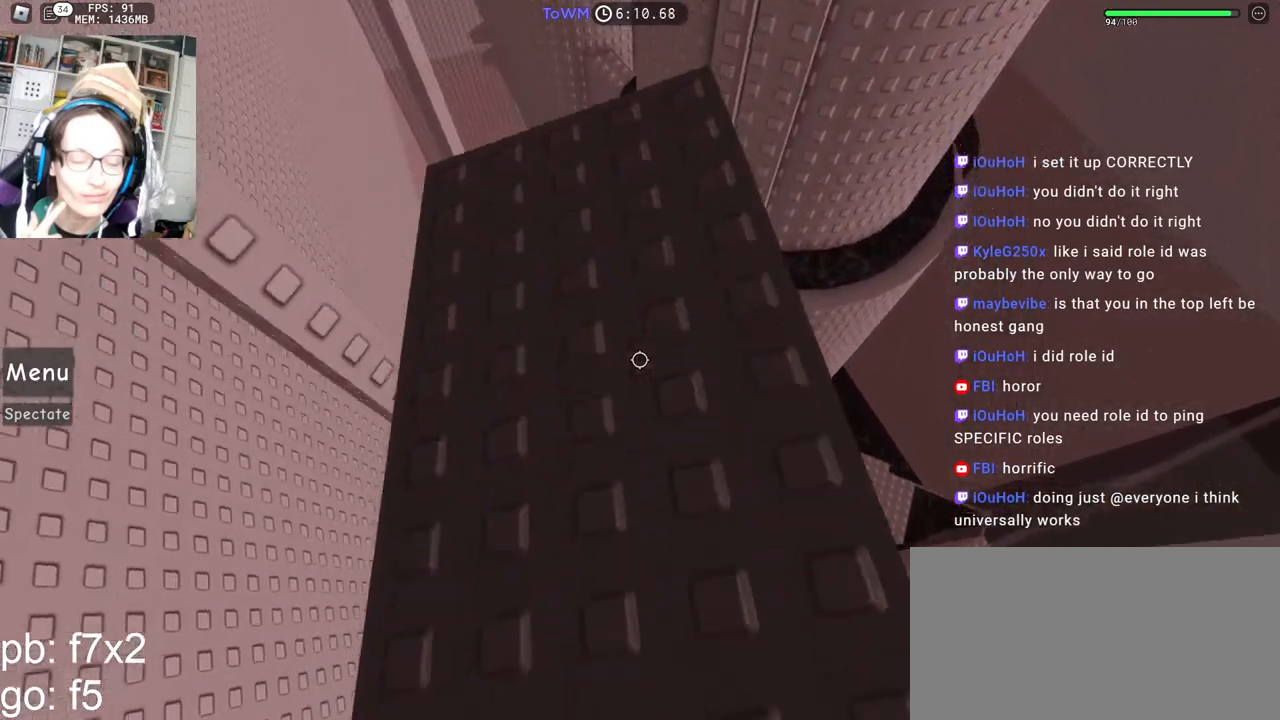
{"keys": [], "mouse": ["right"], "events": [[100, "s", "up"]]}
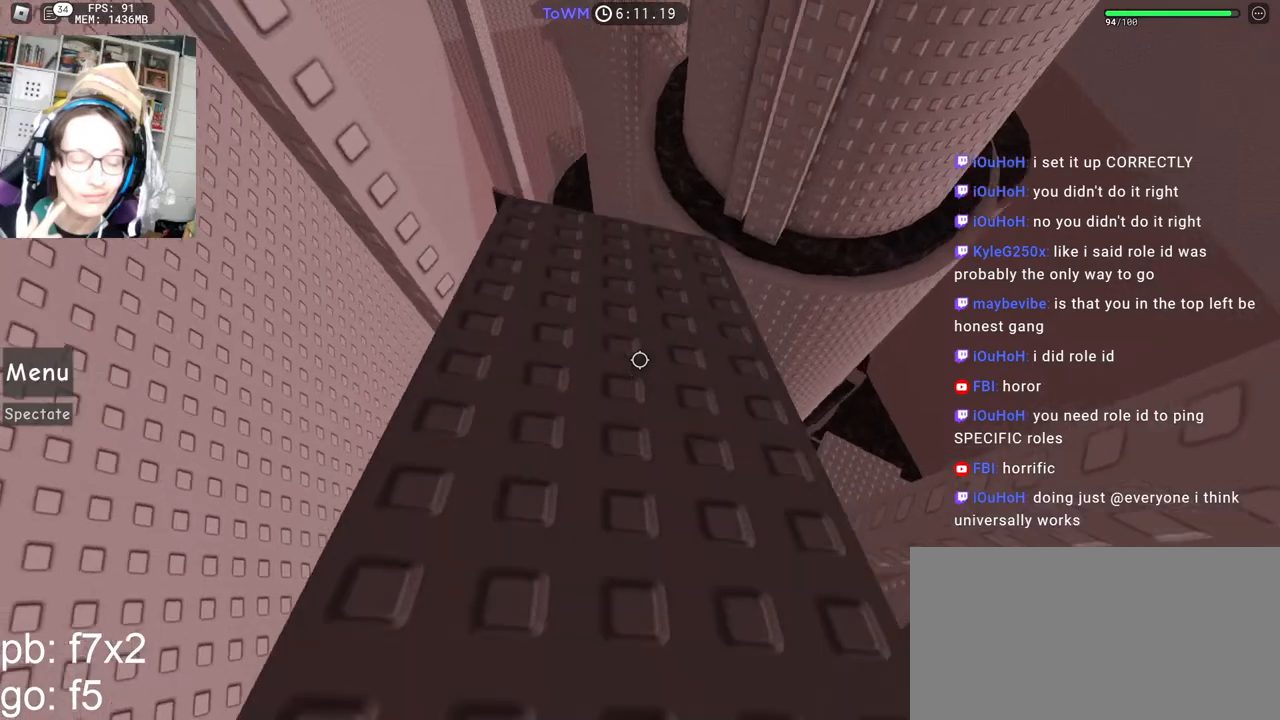
{"keys": ["w"], "mouse": ["right"], "events": [[183, "w", "down"]]}
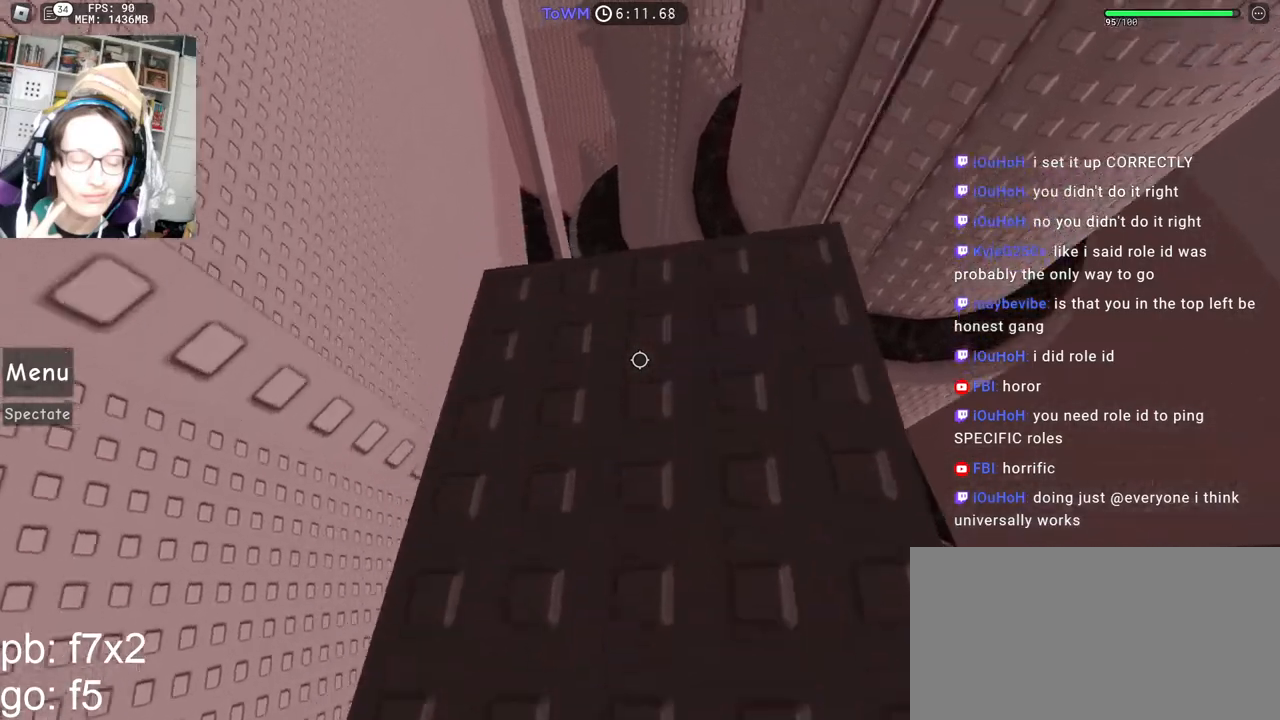
{"keys": [], "mouse": ["right"], "events": [[67, "w", "up"], [400, "d", "down"], [450, "d", "up"]]}
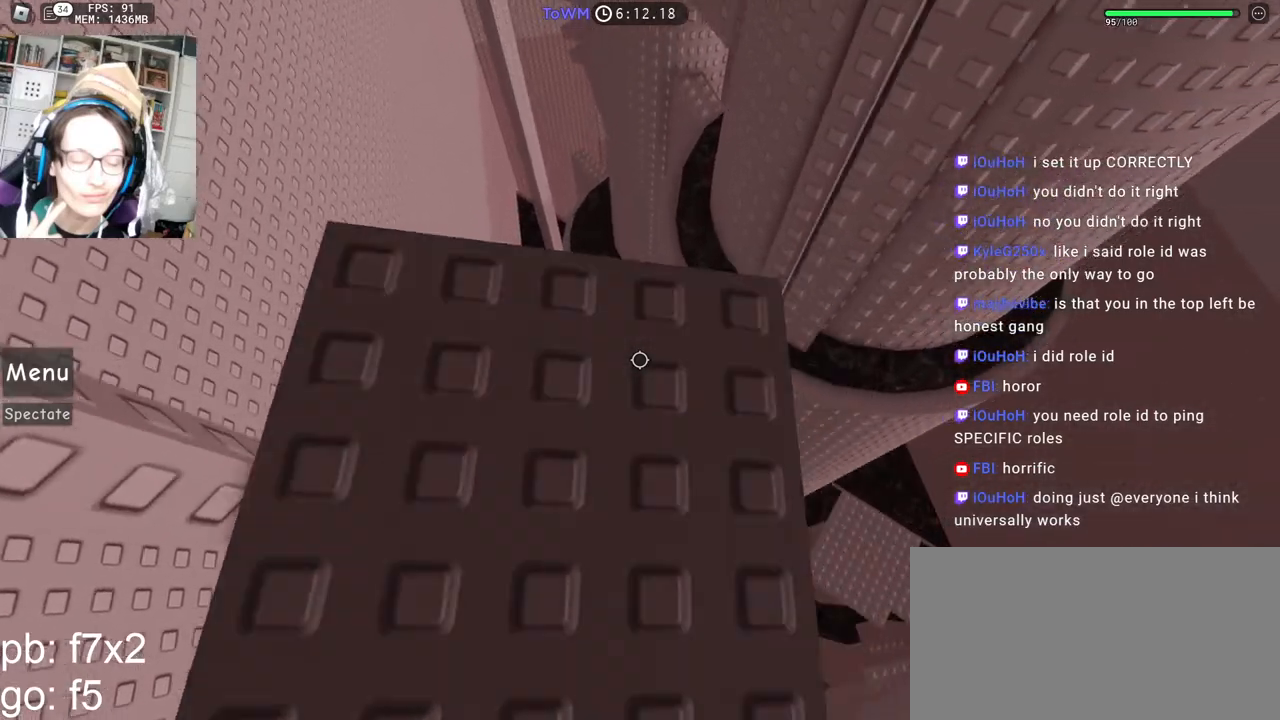
{"keys": ["s"], "mouse": ["right"], "events": [[183, "mouse_wheel", "down"], [217, "mouse_wheel", "up"], [267, "s", "down"]]}